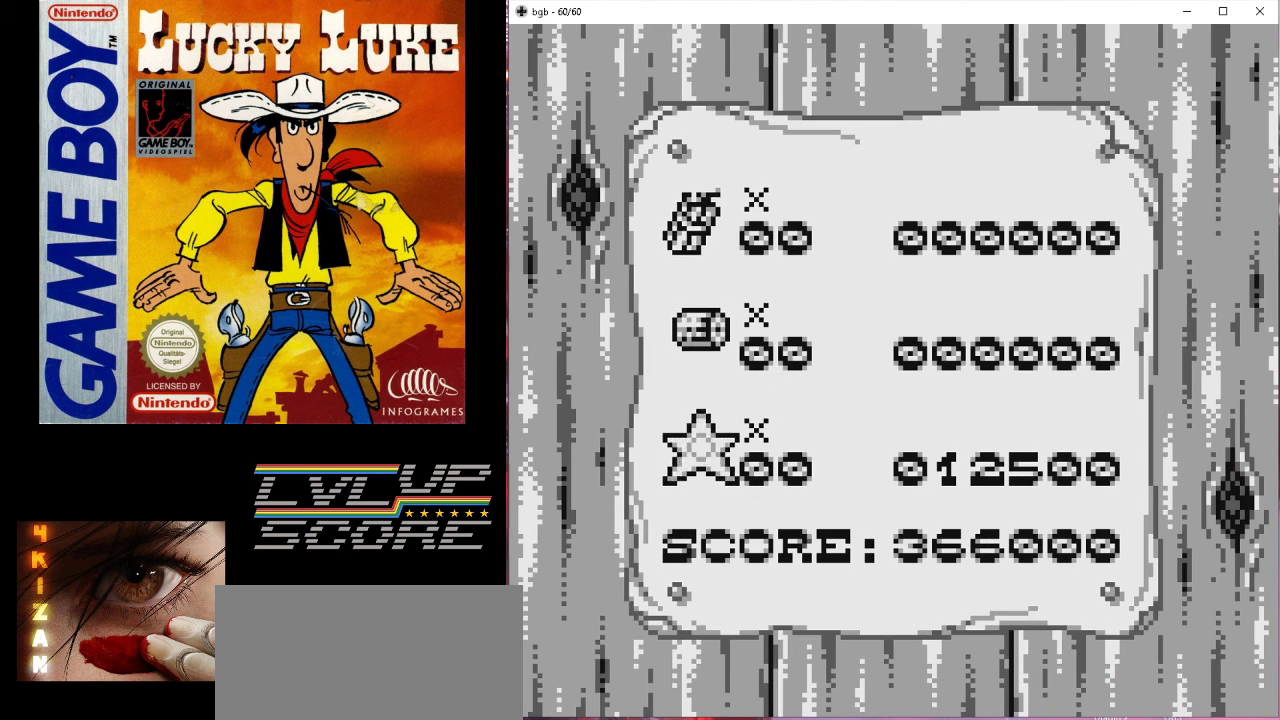
Gameplay with a controller (Nintendo layout); each line is a JSON object with the inputs held at the frame after it. "events" lists button and stick changes between this image and that frame as [ms after this image, input, new state], when the widget could be followed in between. Not read: L3 R3.
{"buttons": [], "events": [[100, "B", "down"], [200, "B", "up"]]}
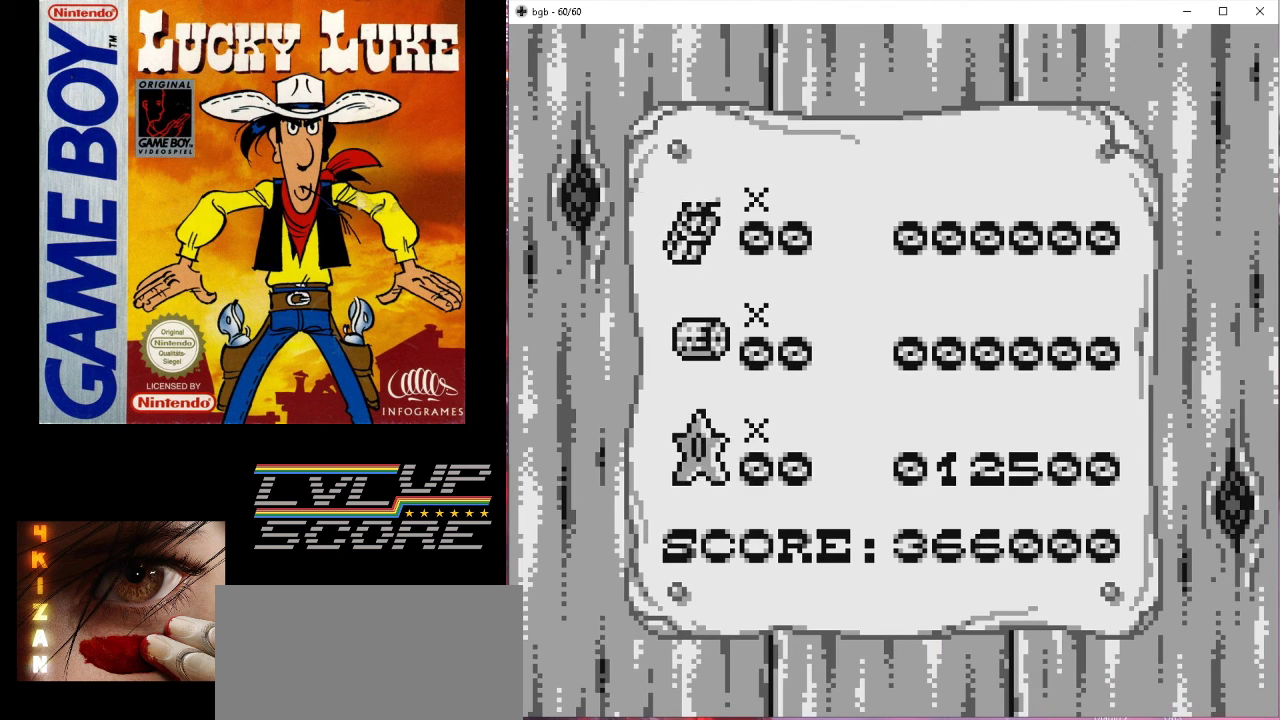
{"buttons": [], "events": []}
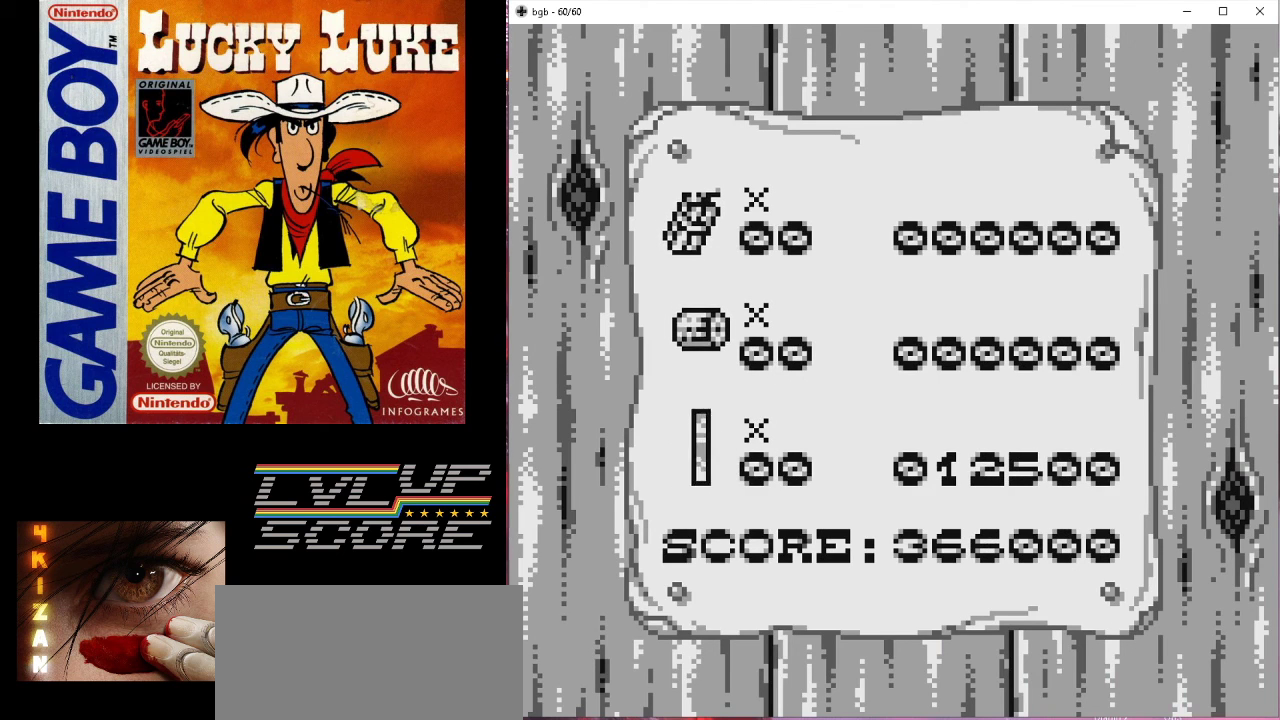
{"buttons": [], "events": []}
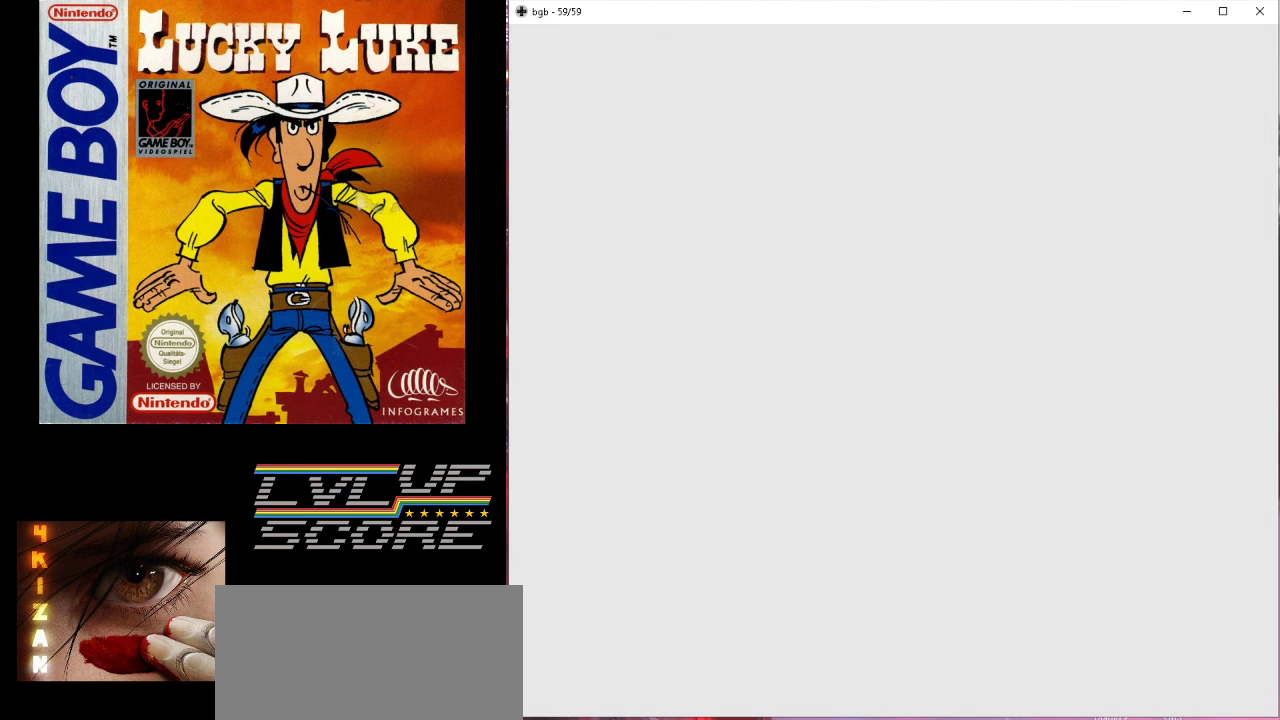
{"buttons": [], "events": []}
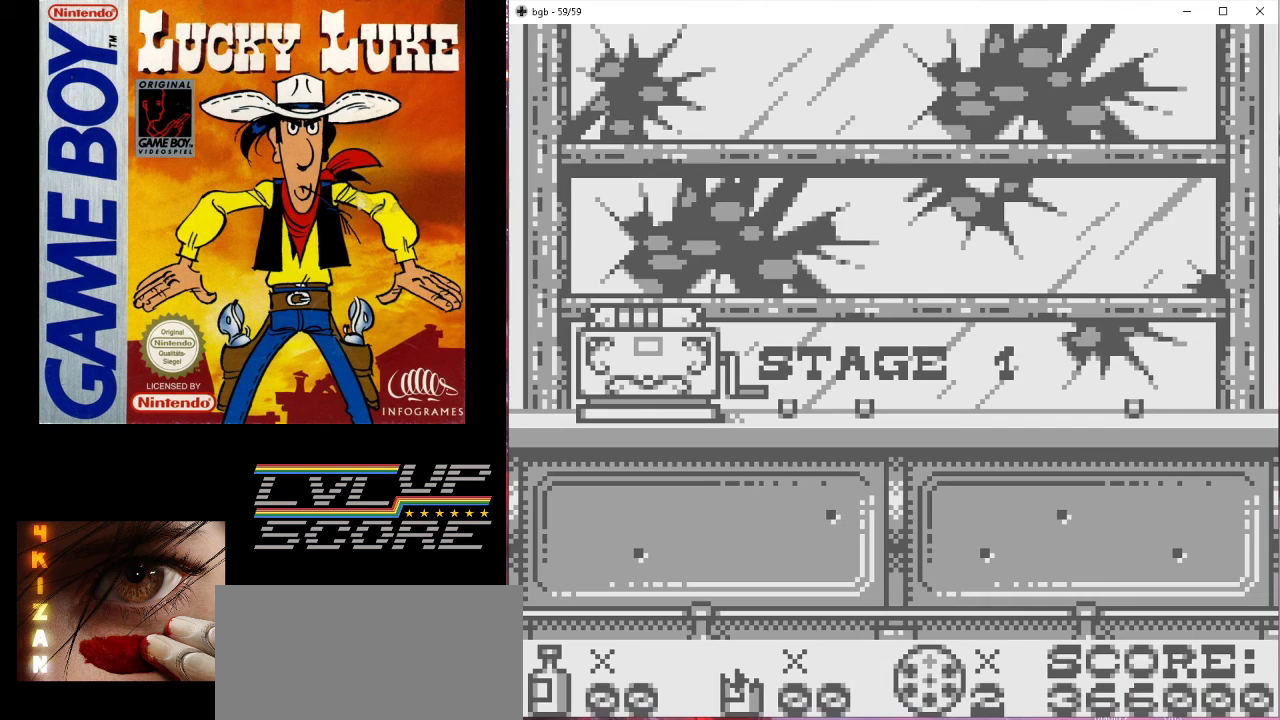
{"buttons": [], "events": []}
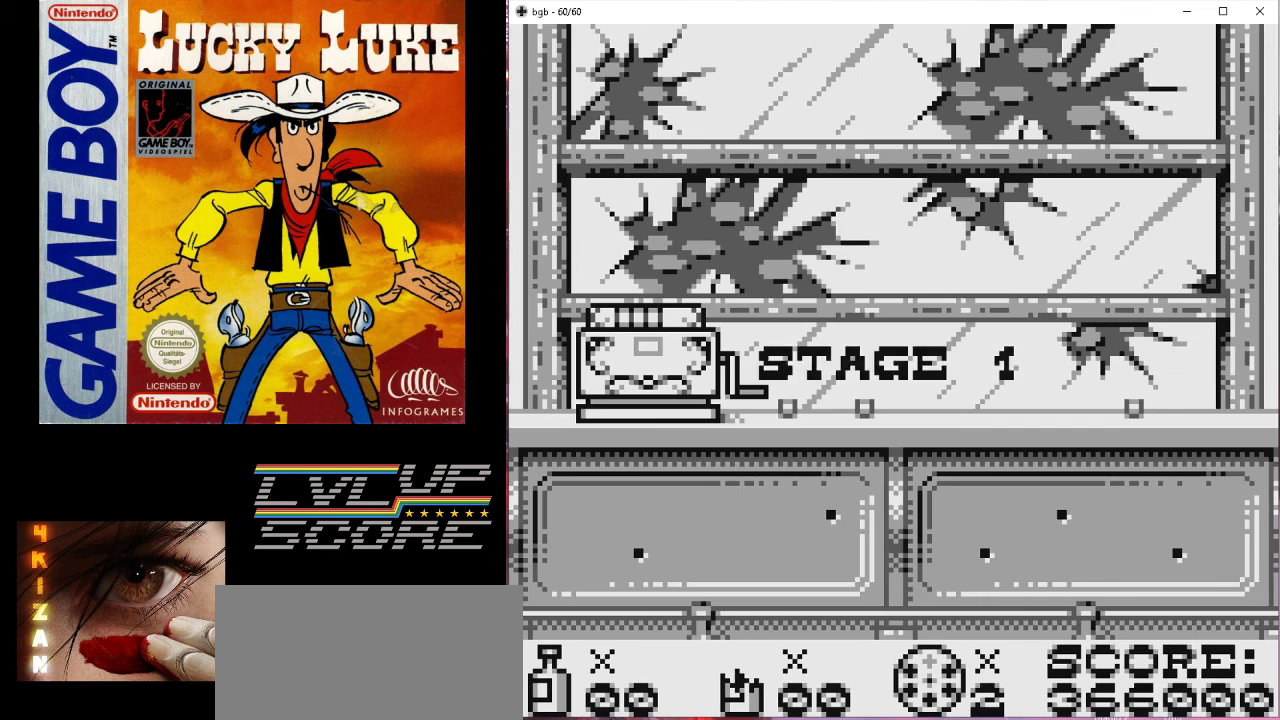
{"buttons": [], "events": [[67, "B", "down"], [233, "B", "up"]]}
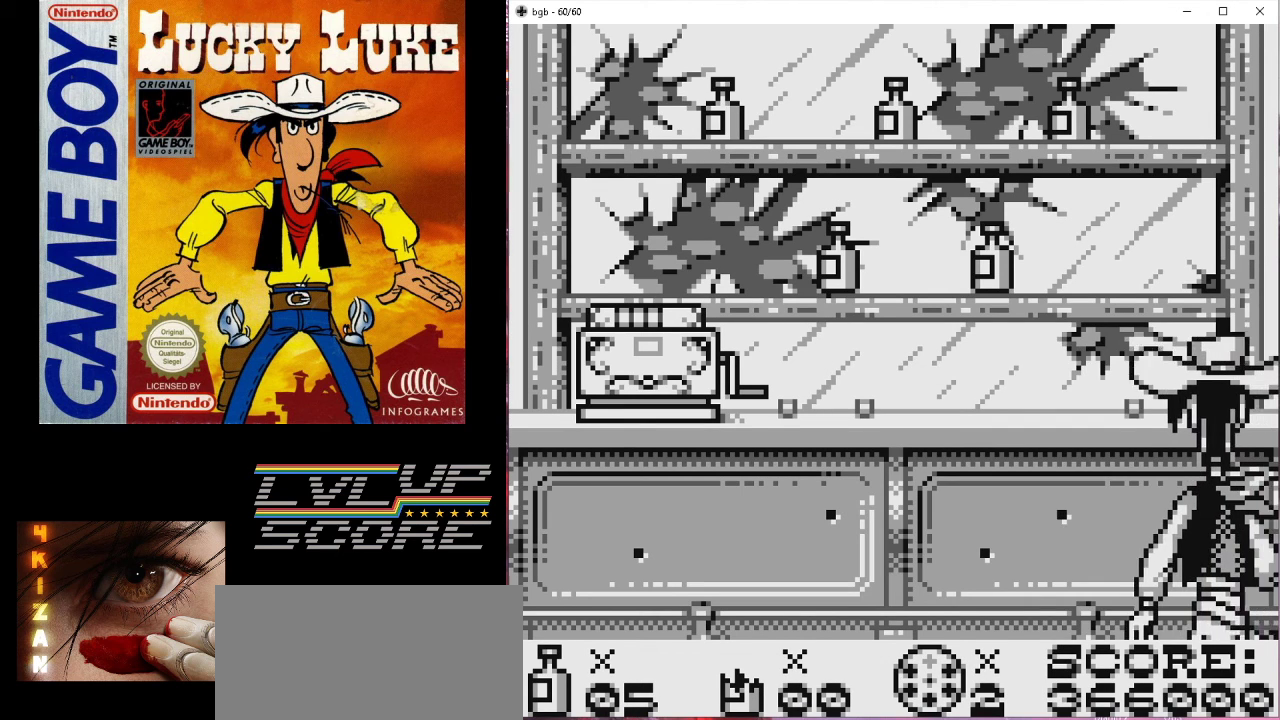
{"buttons": [], "events": []}
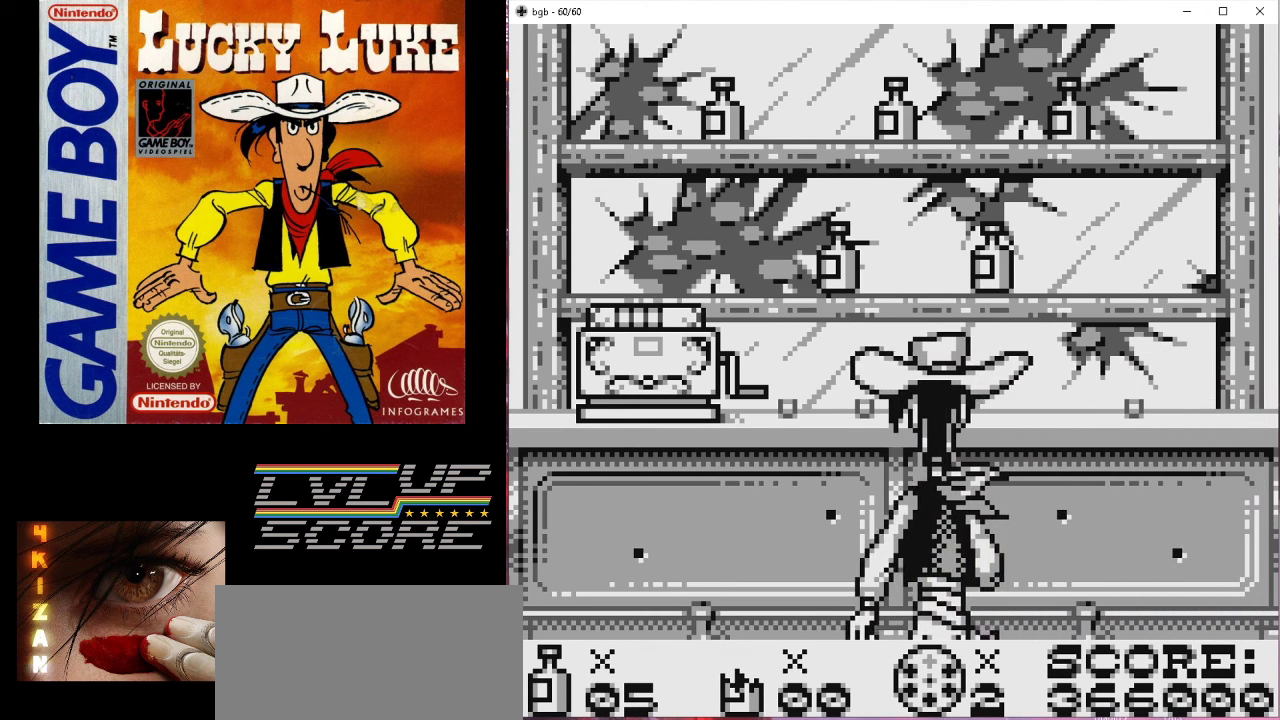
{"buttons": ["B"], "events": [[467, "B", "down"]]}
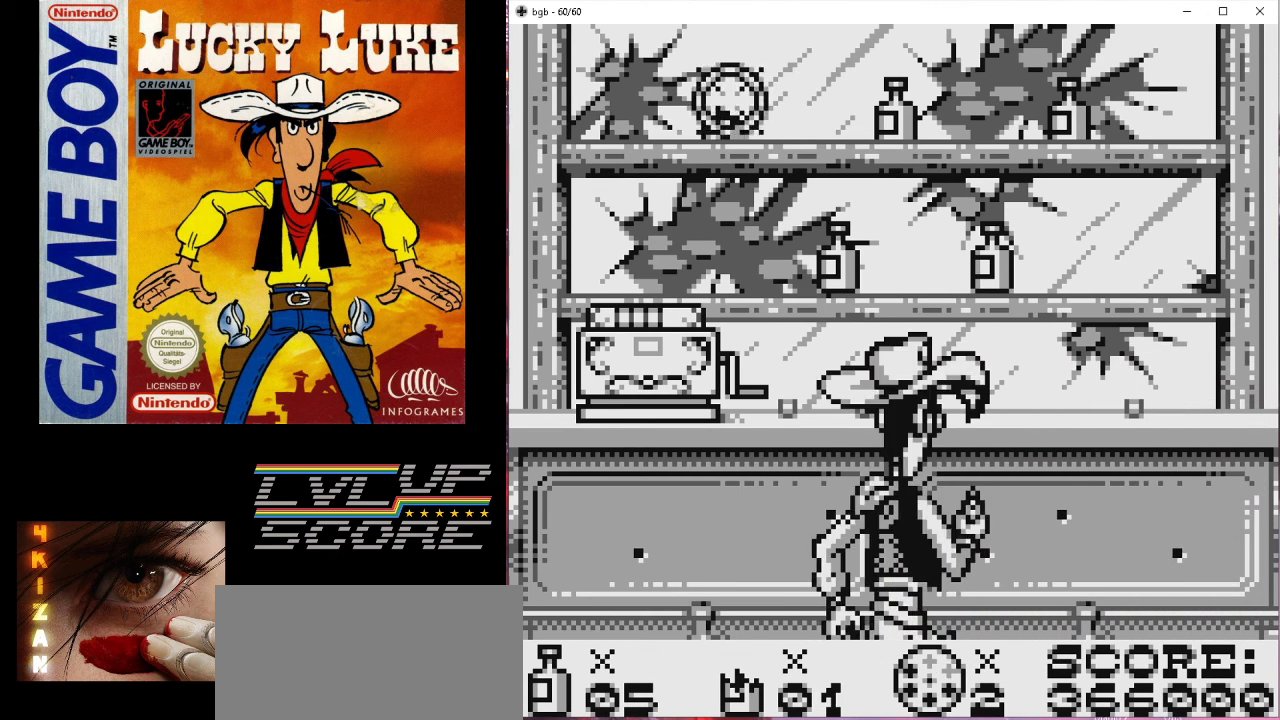
{"buttons": [], "events": [[100, "B", "up"], [300, "B", "down"], [467, "B", "up"]]}
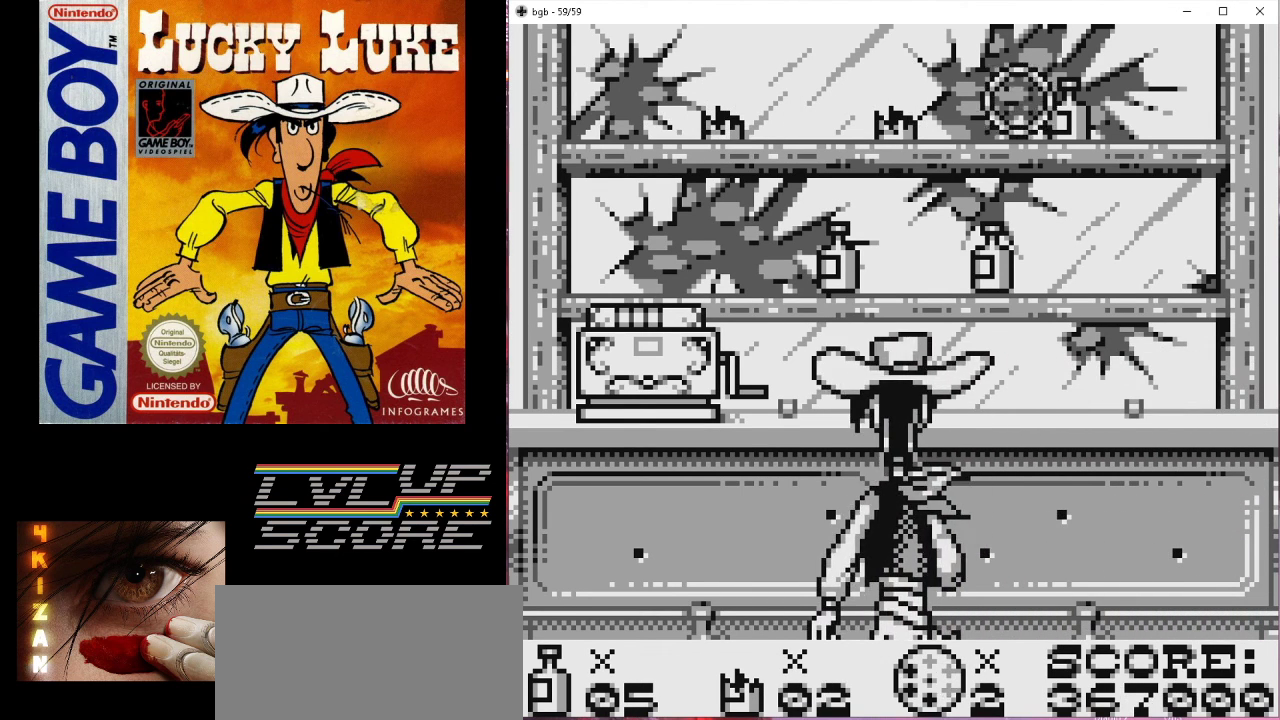
{"buttons": [], "events": [[100, "B", "down"], [267, "B", "up"]]}
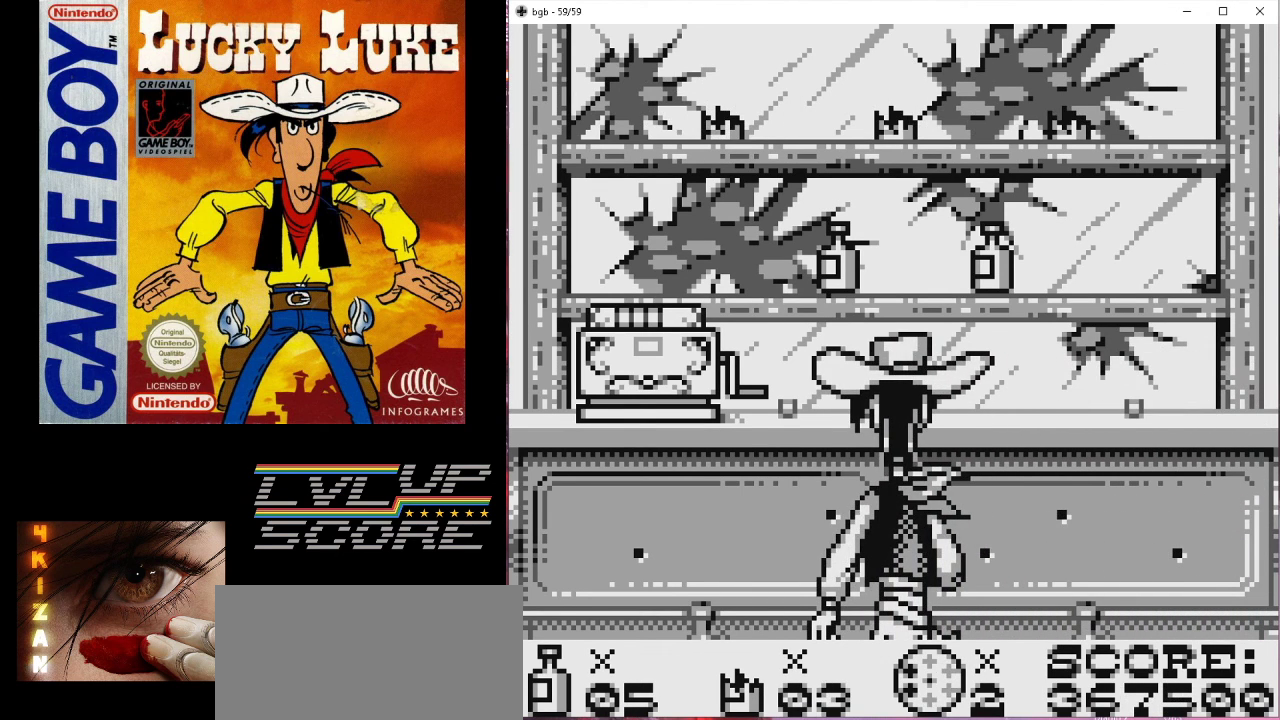
{"buttons": [], "events": []}
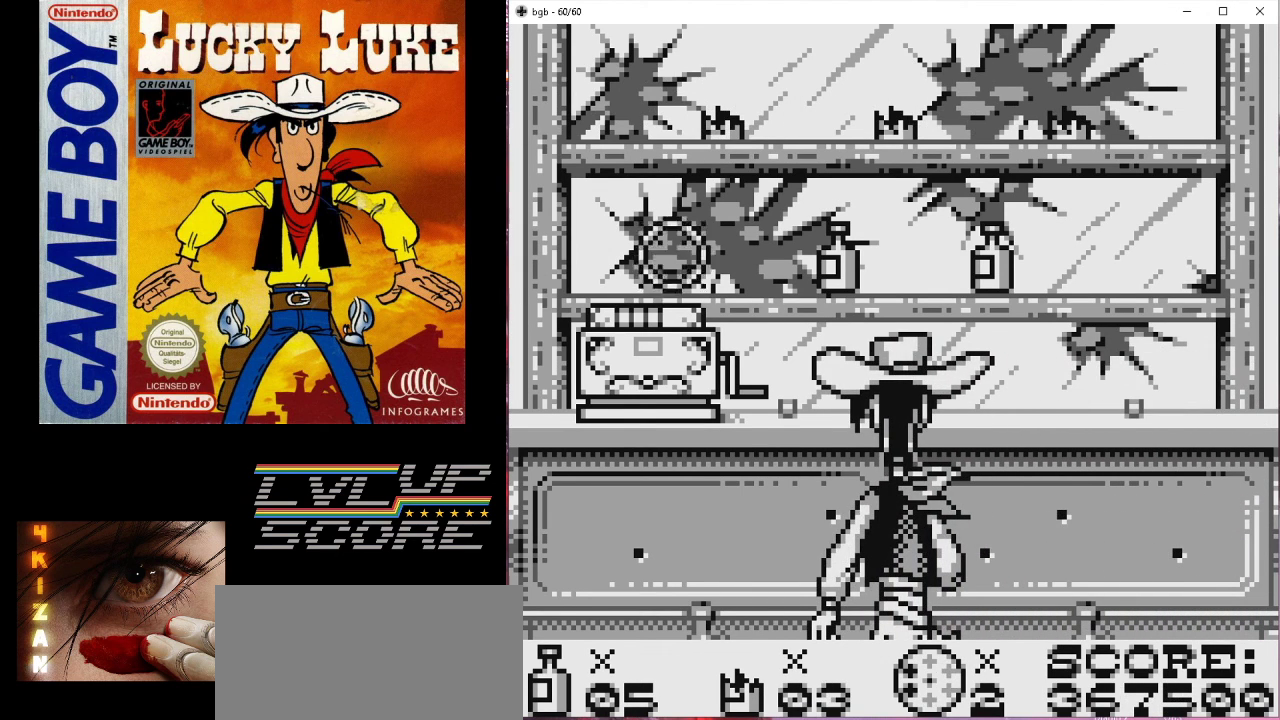
{"buttons": [], "events": [[300, "B", "down"], [433, "B", "up"]]}
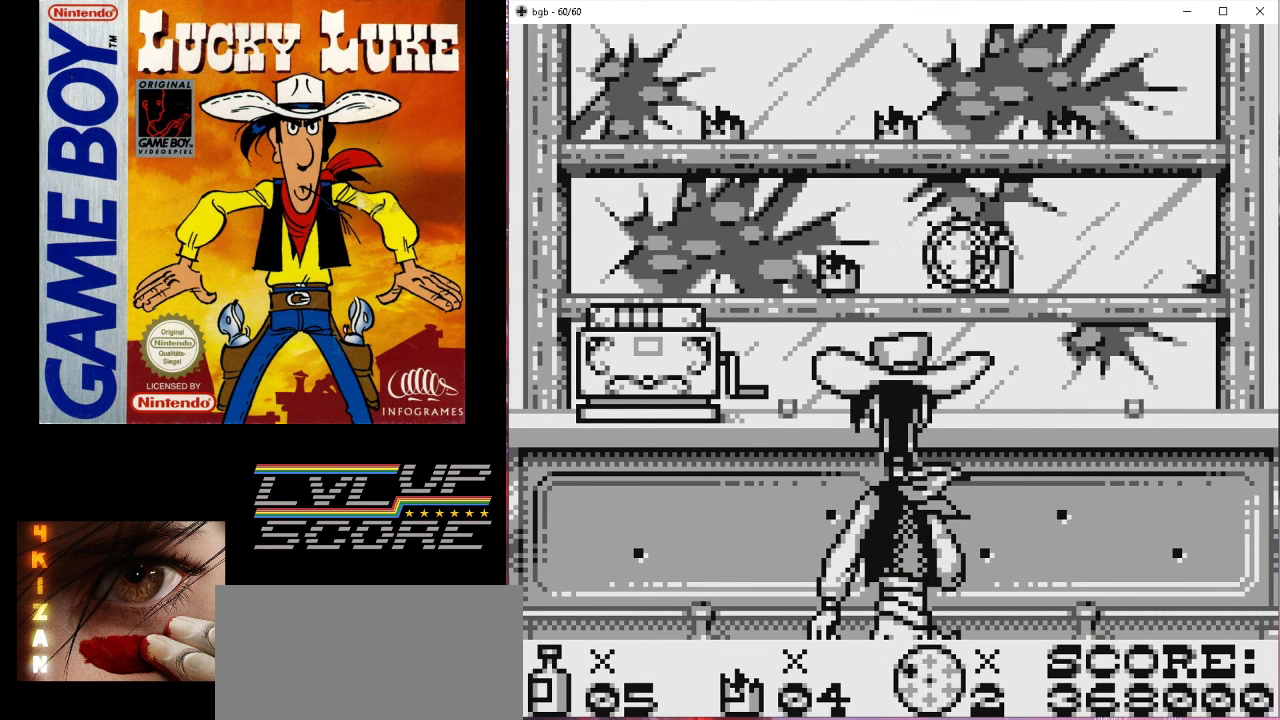
{"buttons": [], "events": [[67, "B", "down"], [233, "B", "up"]]}
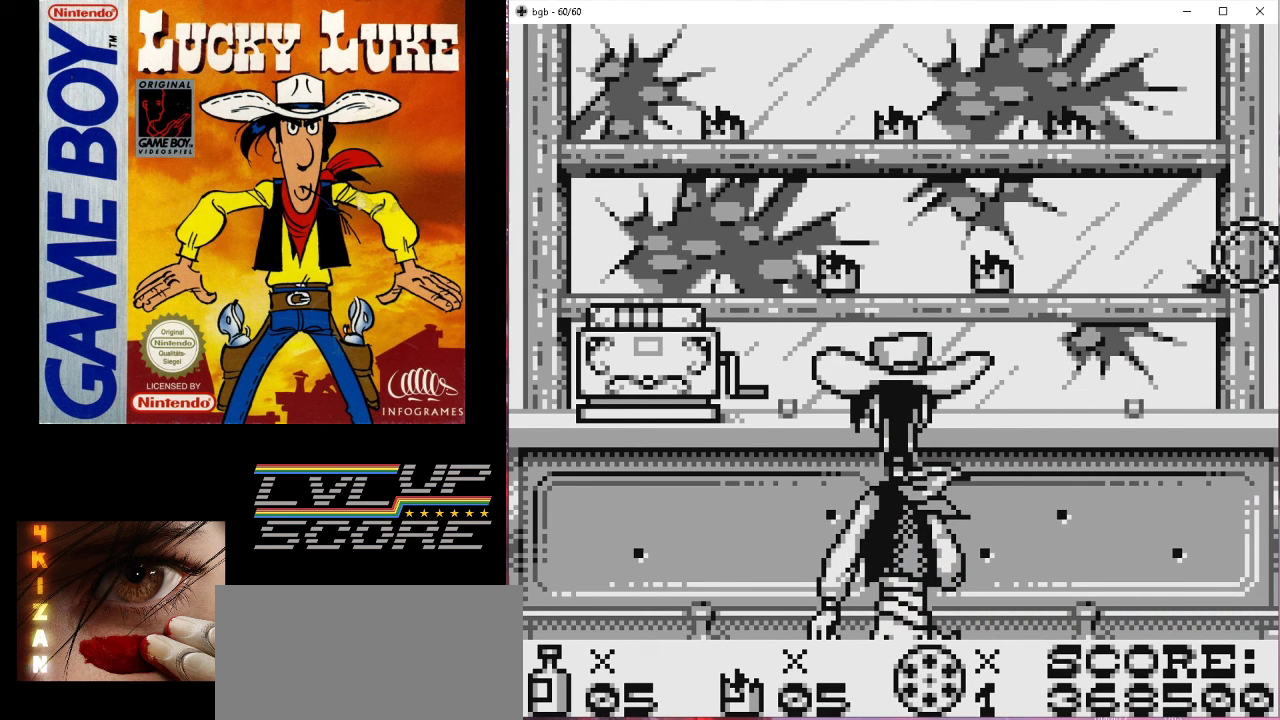
{"buttons": [], "events": []}
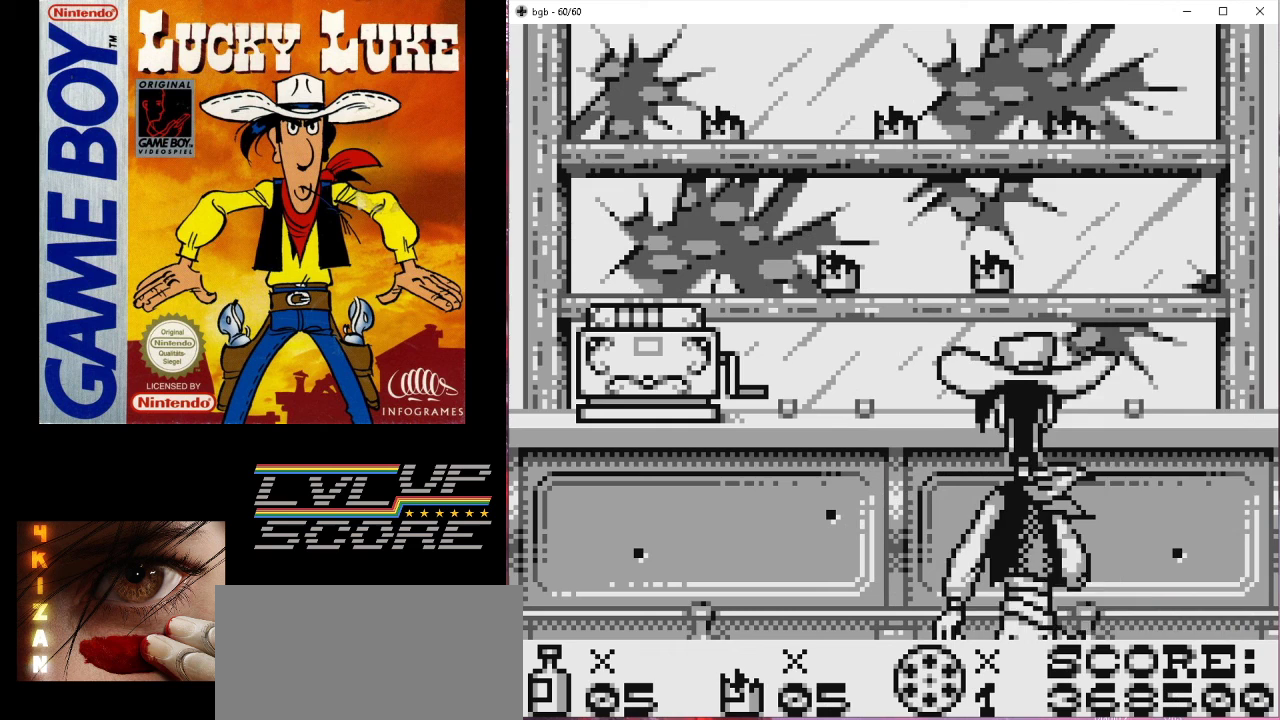
{"buttons": [], "events": []}
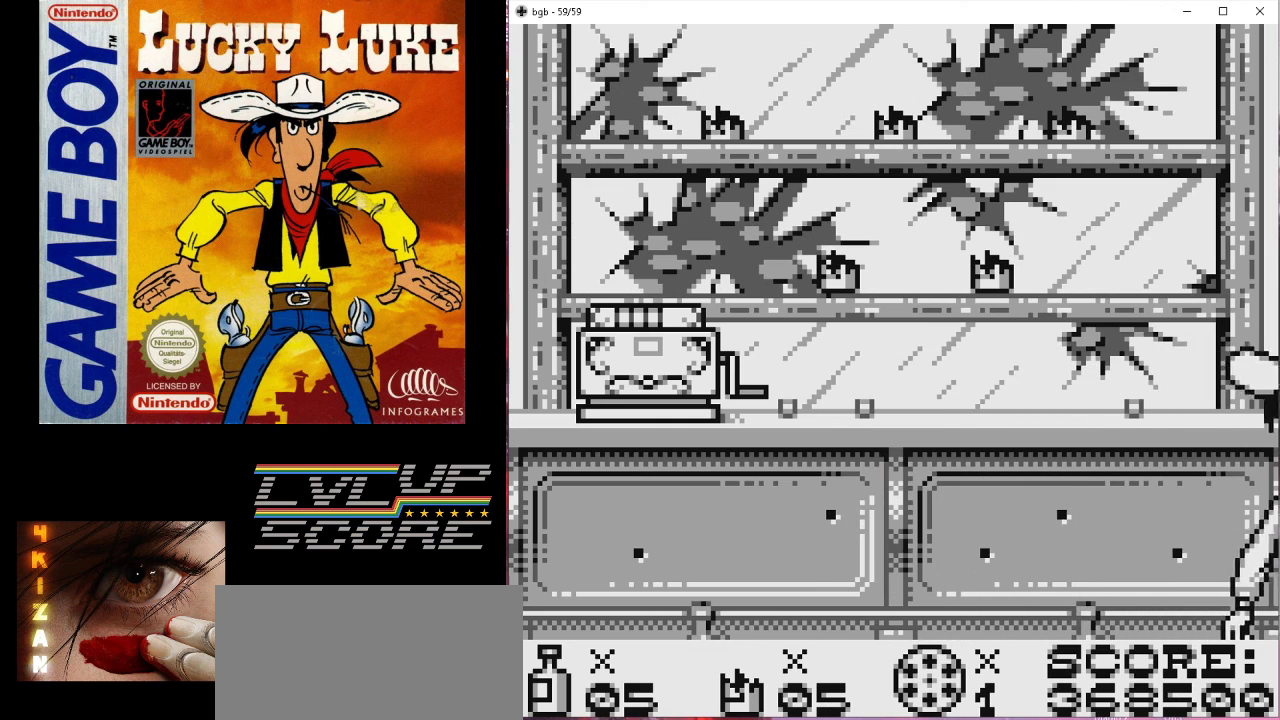
{"buttons": [], "events": []}
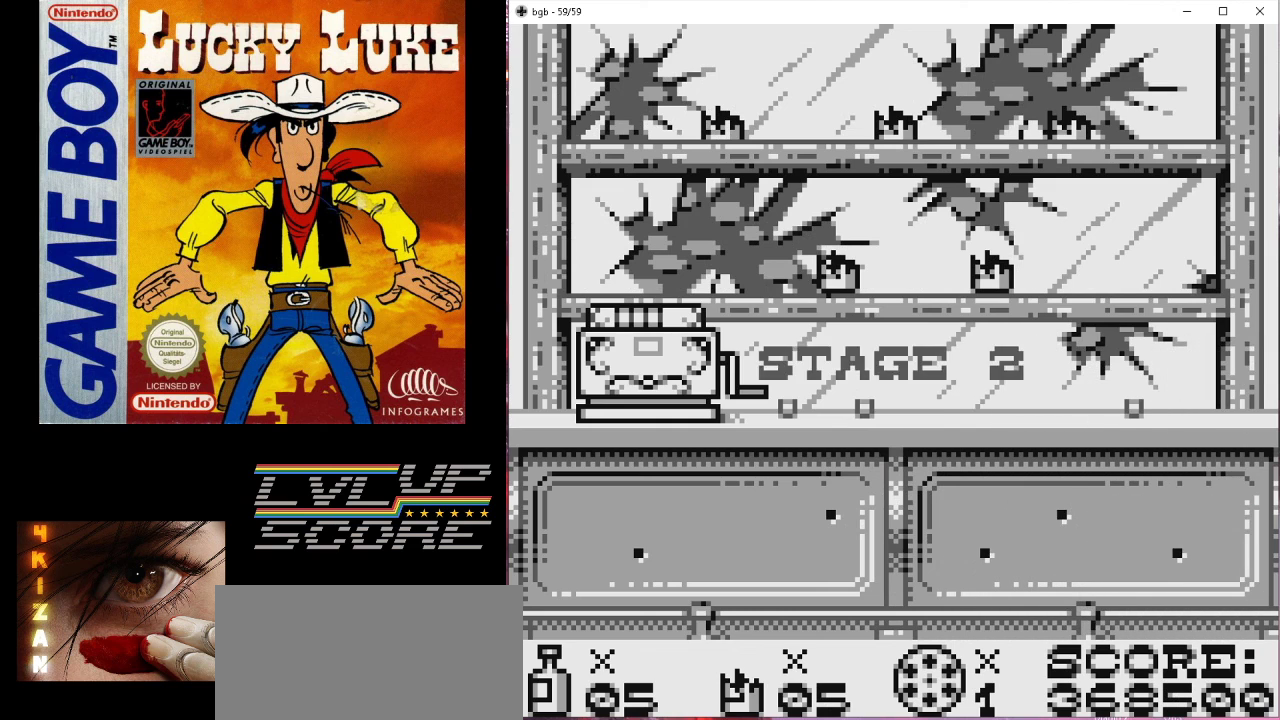
{"buttons": [], "events": [[300, "B", "down"], [367, "B", "up"]]}
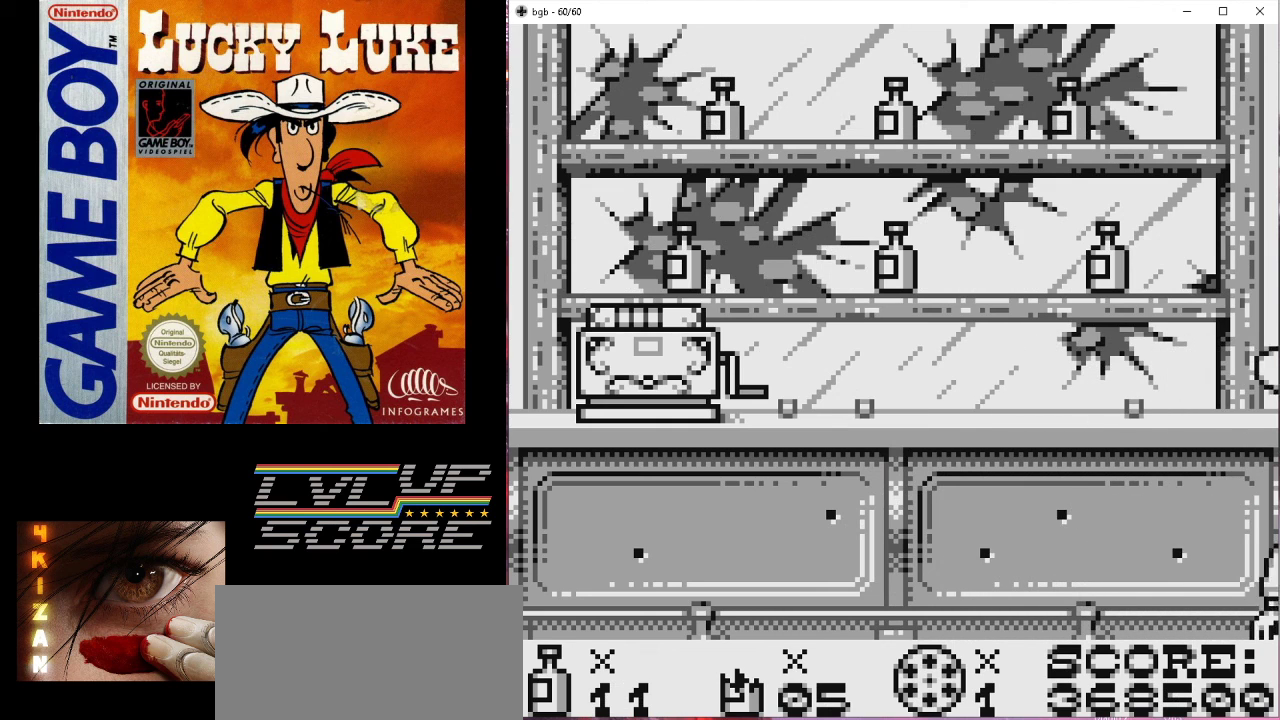
{"buttons": [], "events": []}